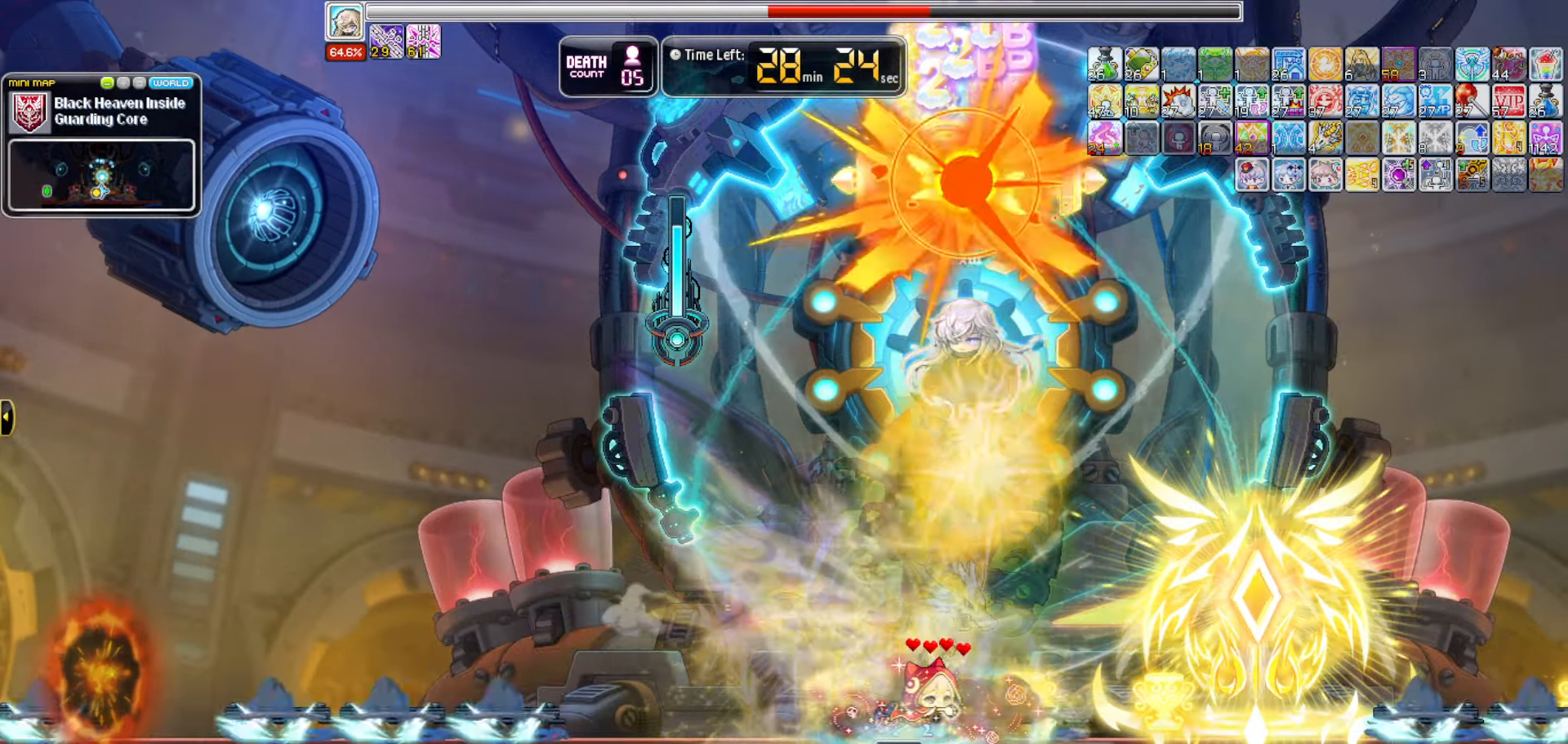
Gameplay with keyboard; each line is a JSON object with the keys held at the frame after it. "events" lists presses ("down") and releases ("up") of "0", "1", "2", "3", "4", "5", "6", "7", "8", "9", "a", "b", "backspace", "c", "caps_lock", "d", "e", "escape", "f", "f1", "f10", "f11", "f12", "f2", "f3", "f4", "f5", "f6", "f7", "f8", "f9", "g", "h", "i", "j", "k", "l", "m", "n", "o", "p", "q", "r", "s", "t", "tab", "u", "up", "v", "w", "x", "y" and "z" between this image and that frame as [ms after this image, input, new state], when the widget could be followed in between. No other keys are recorded. Mouse input is not recorded.
{"keys": [], "events": [[83, "c", "up"], [183, "a", "down"], [450, "a", "up"]]}
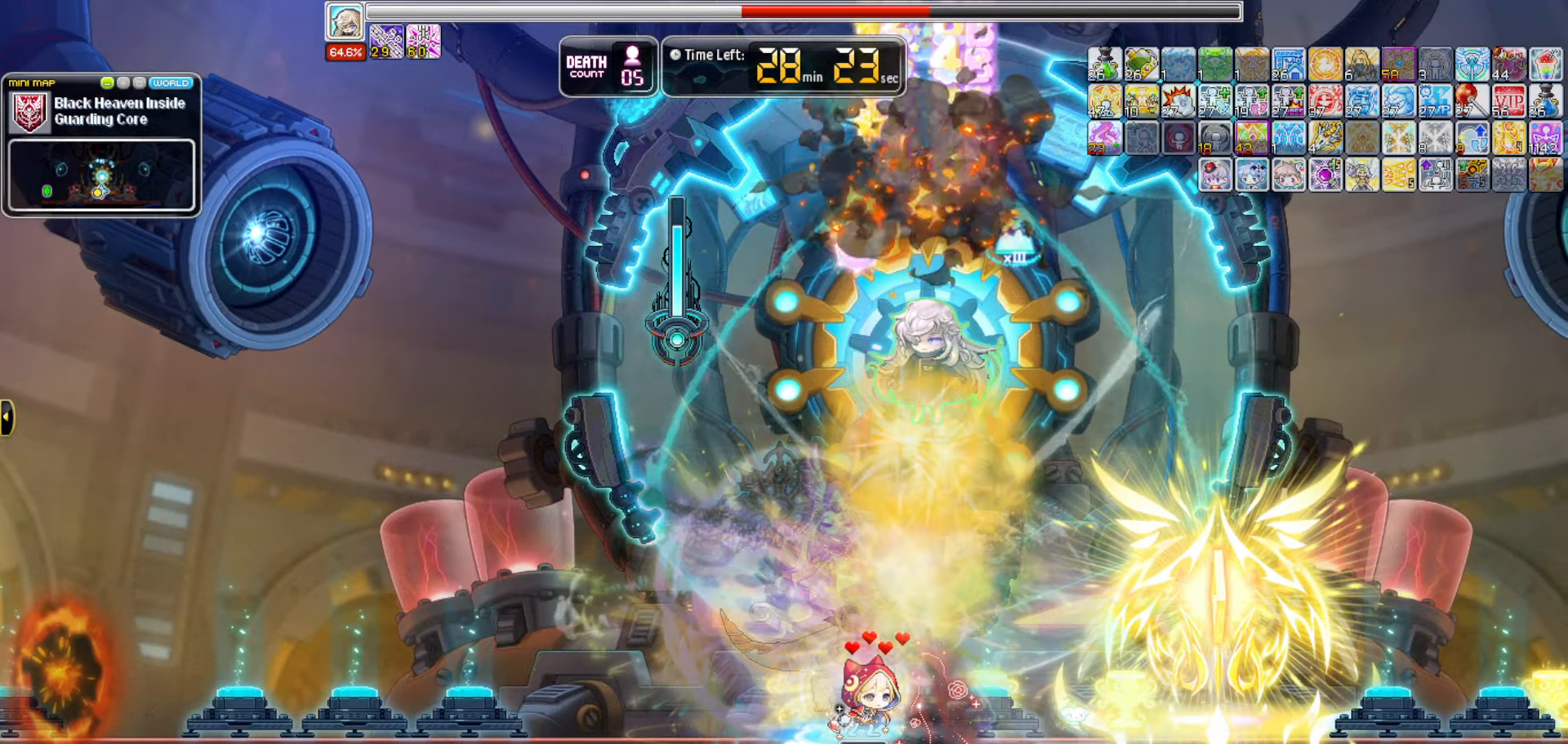
{"keys": [], "events": []}
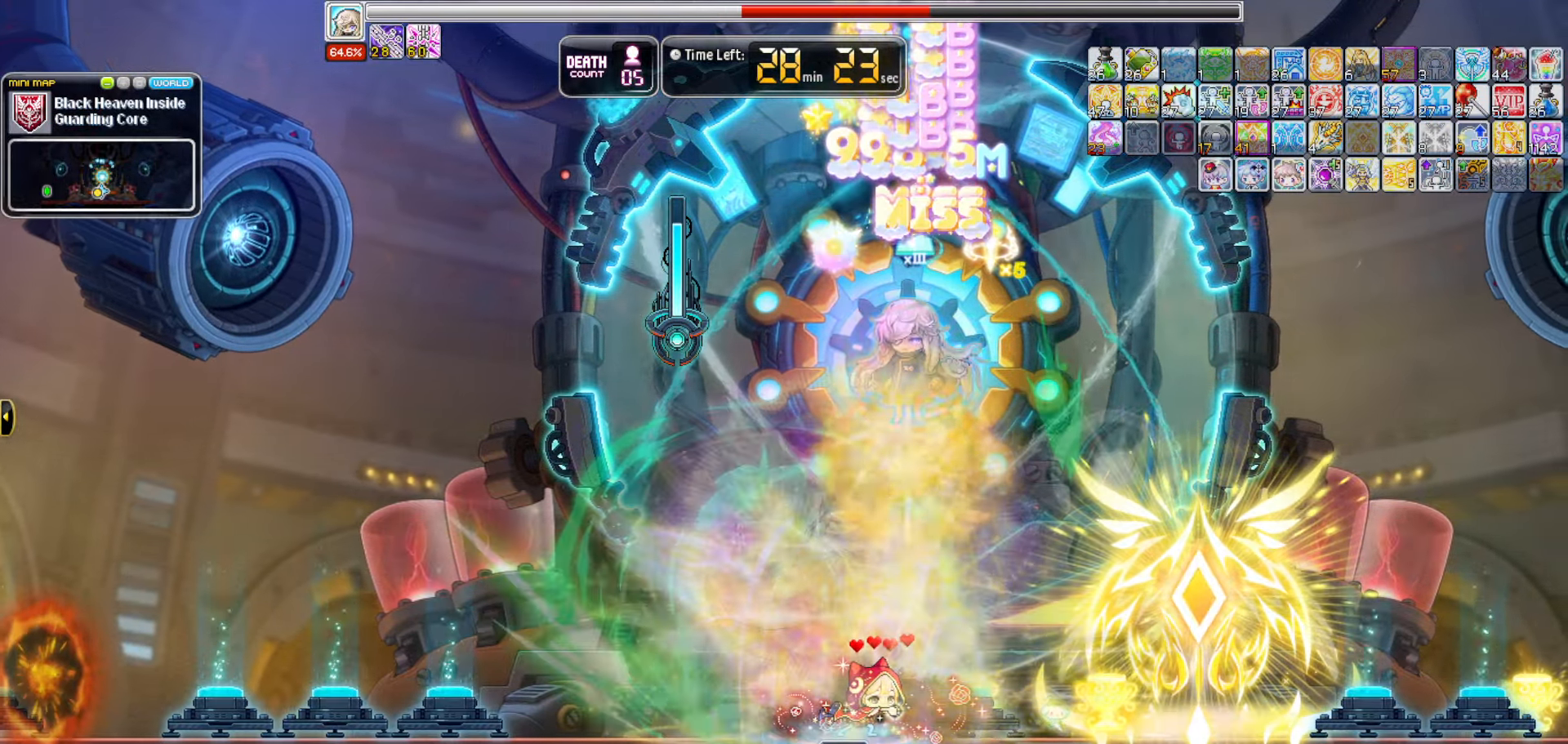
{"keys": [], "events": [[117, "n", "down"], [434, "n", "up"]]}
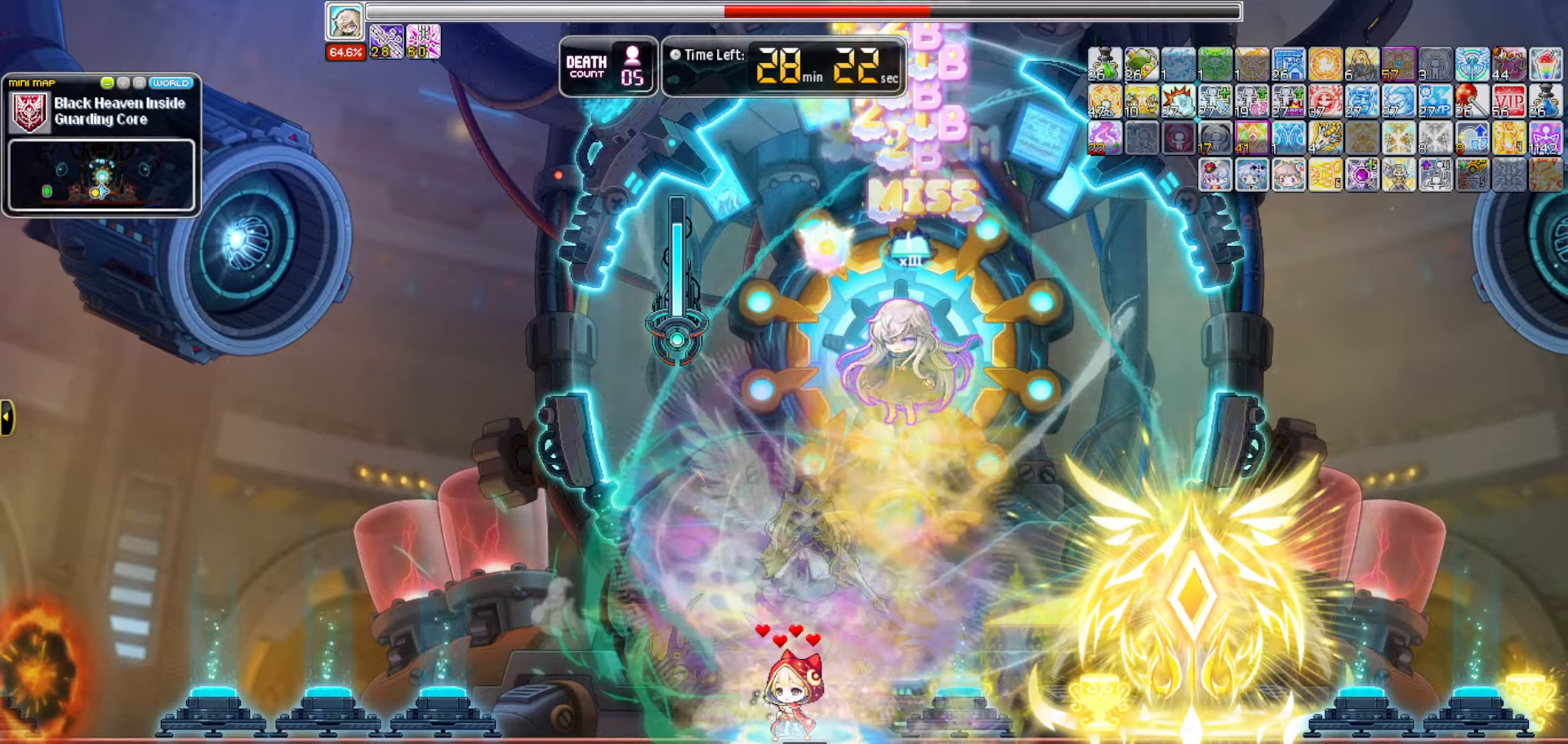
{"keys": [], "events": []}
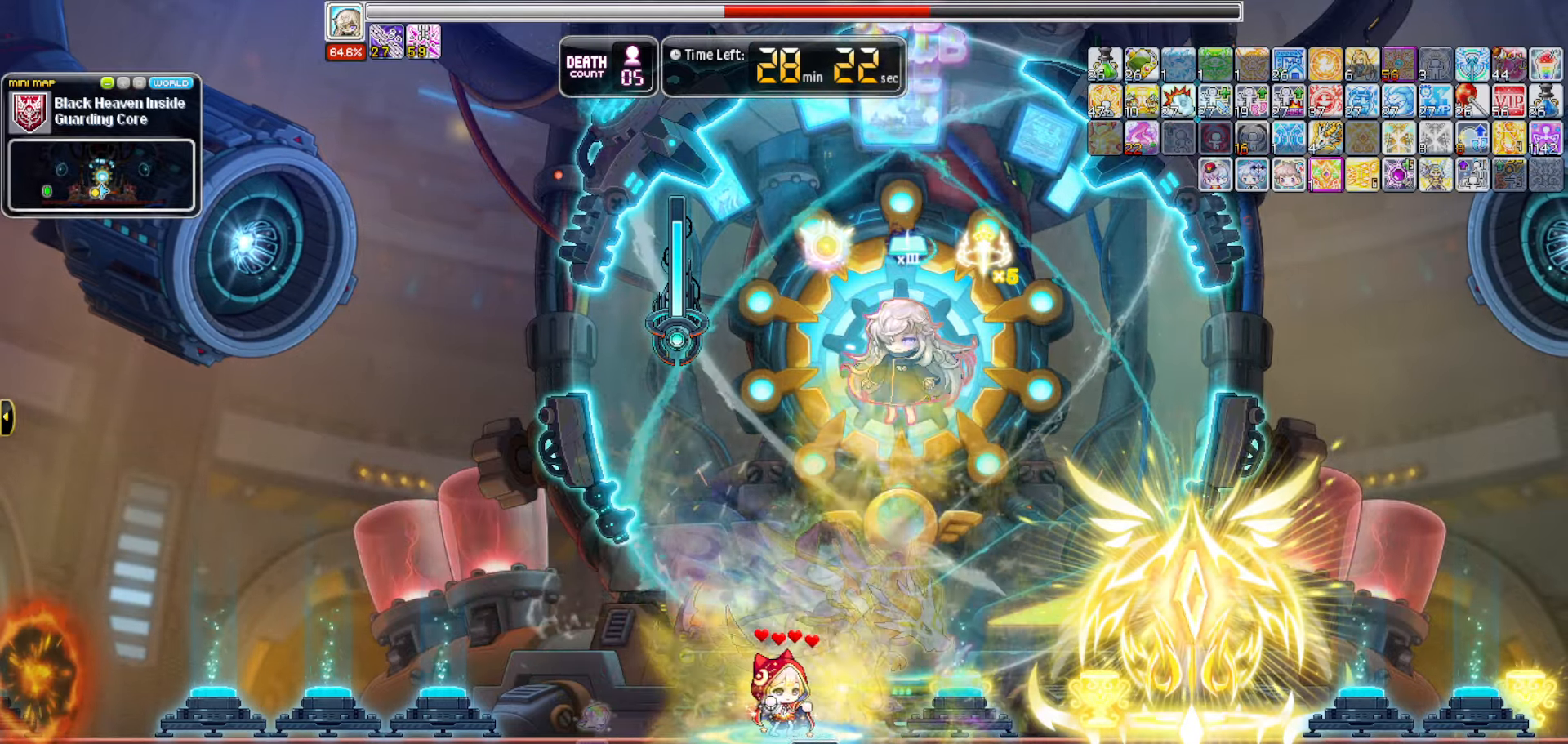
{"keys": [], "events": []}
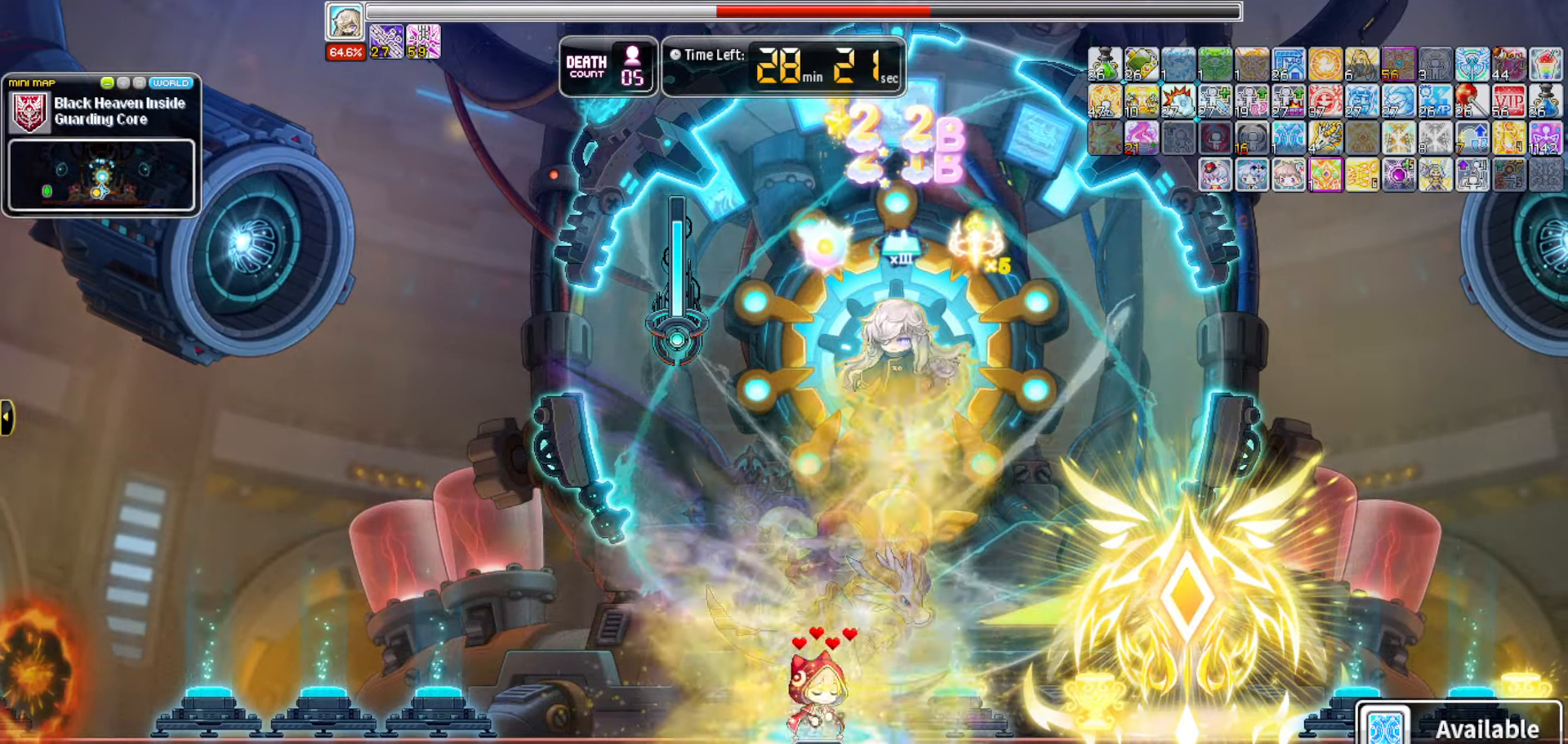
{"keys": [], "events": []}
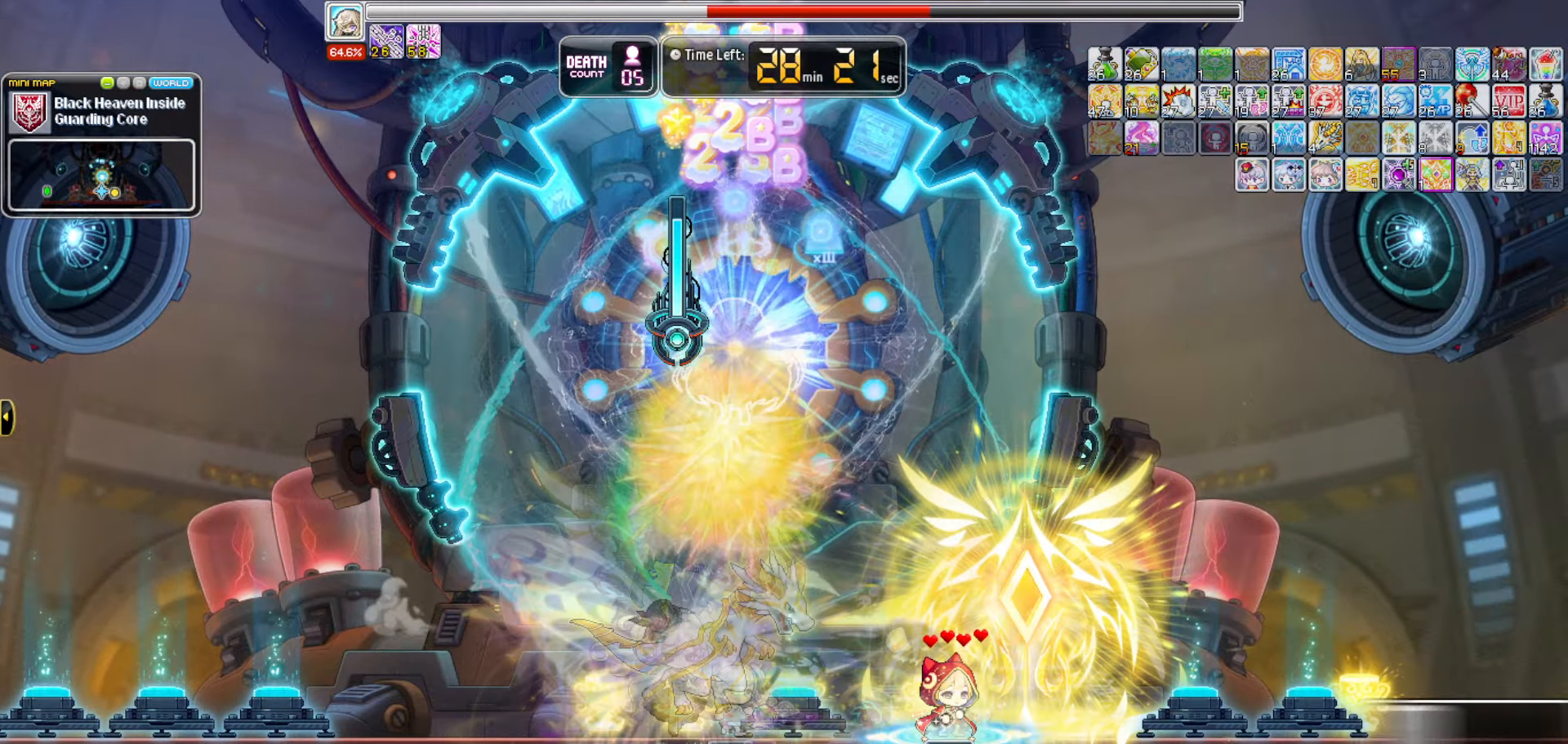
{"keys": [], "events": []}
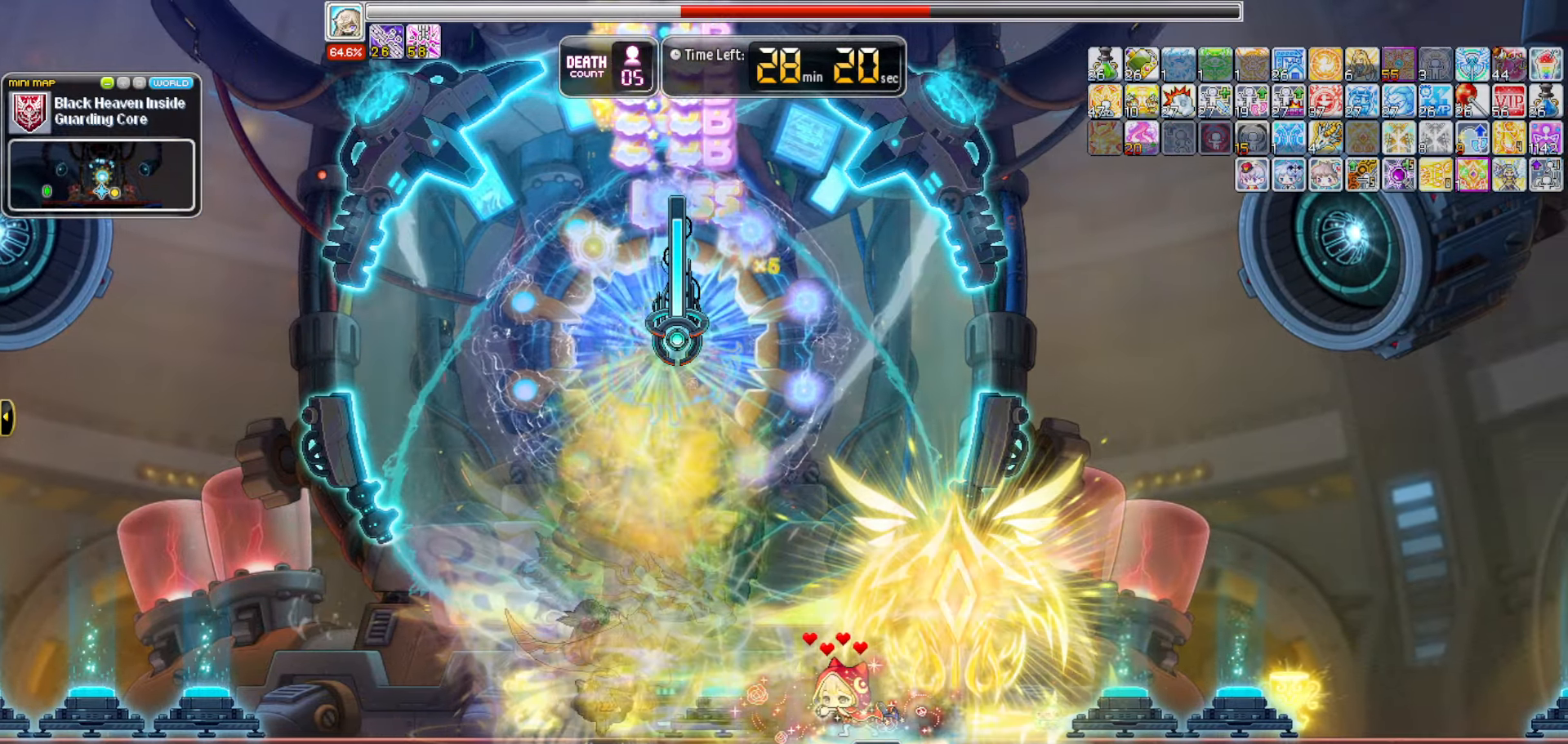
{"keys": [], "events": []}
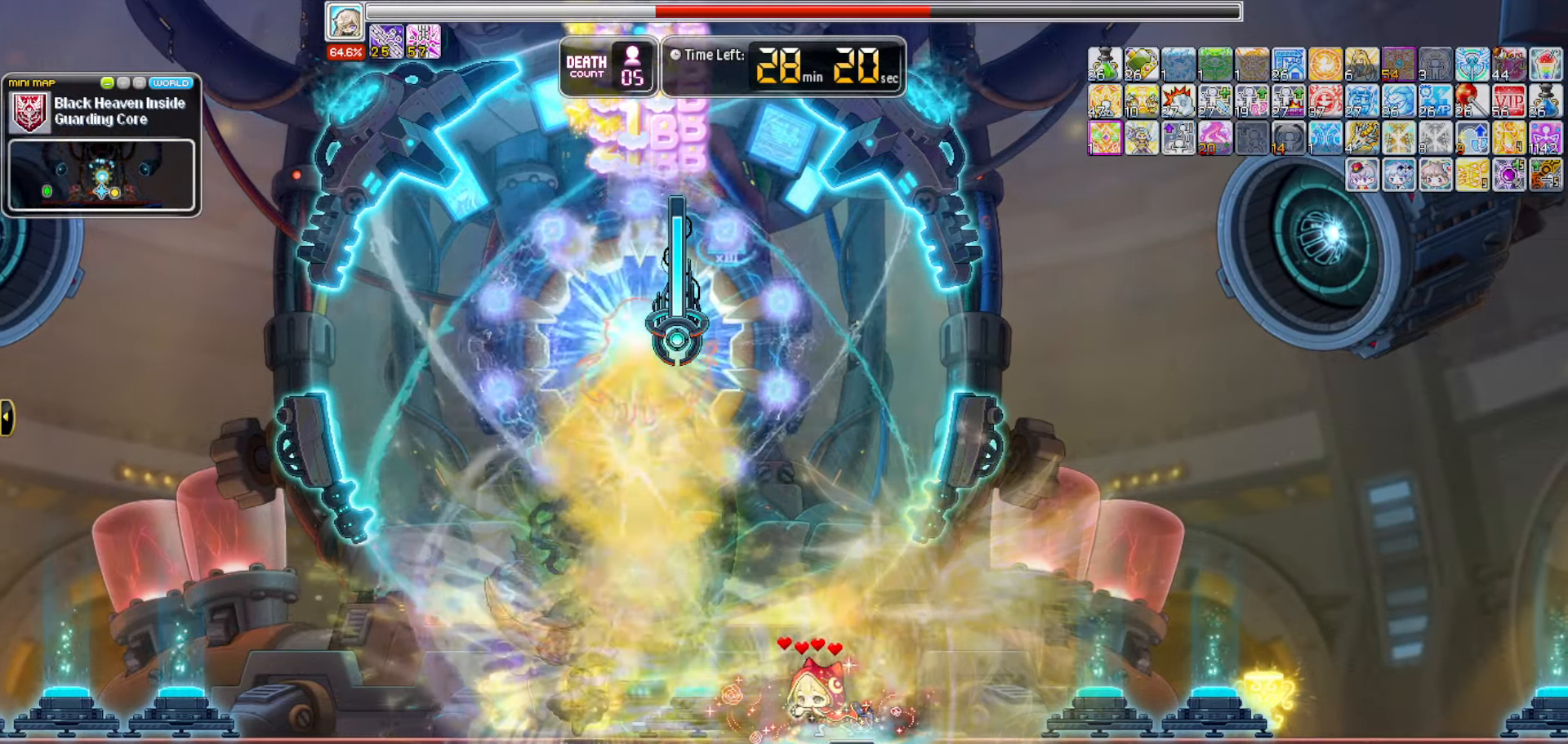
{"keys": [], "events": []}
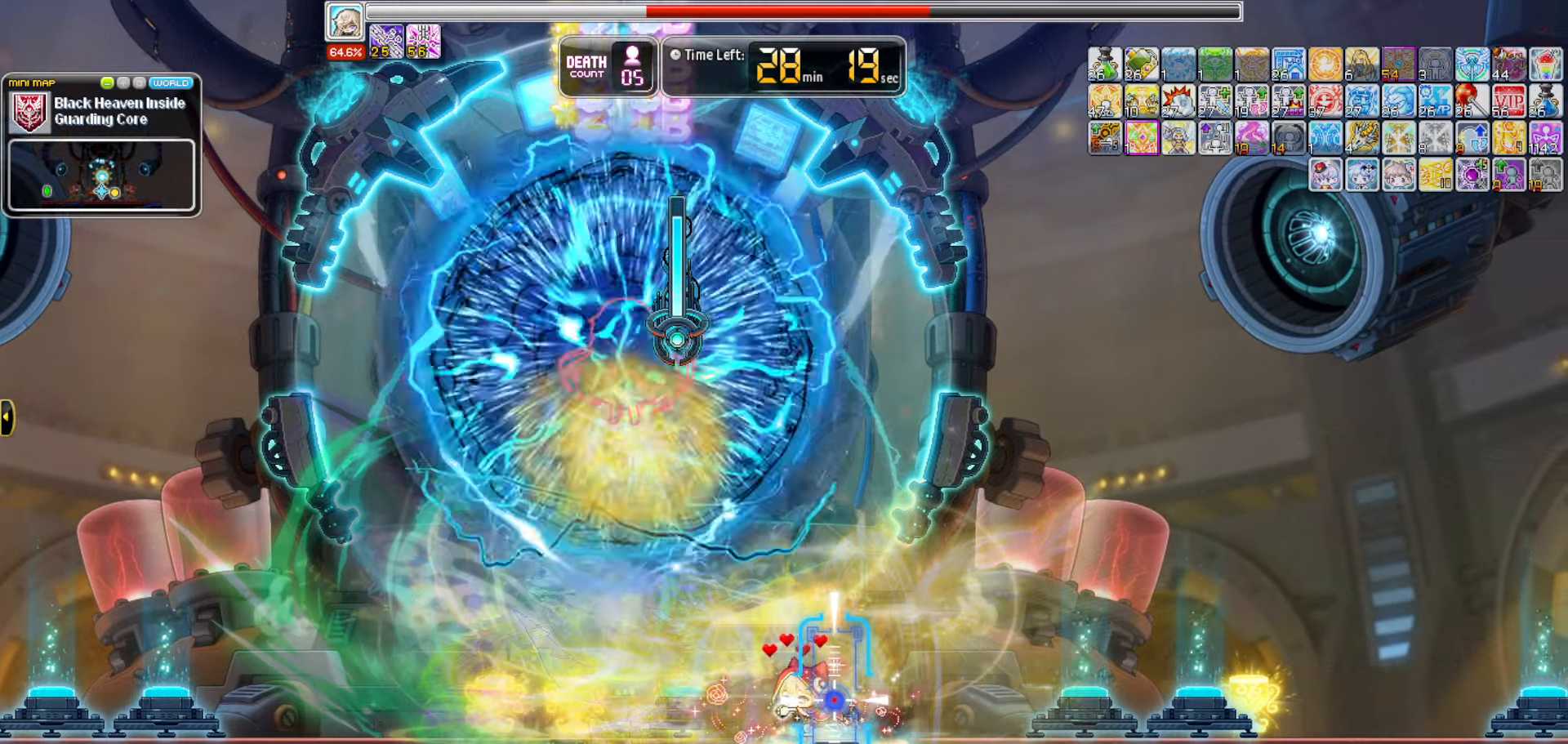
{"keys": [], "events": [[317, "v", "down"], [400, "v", "up"]]}
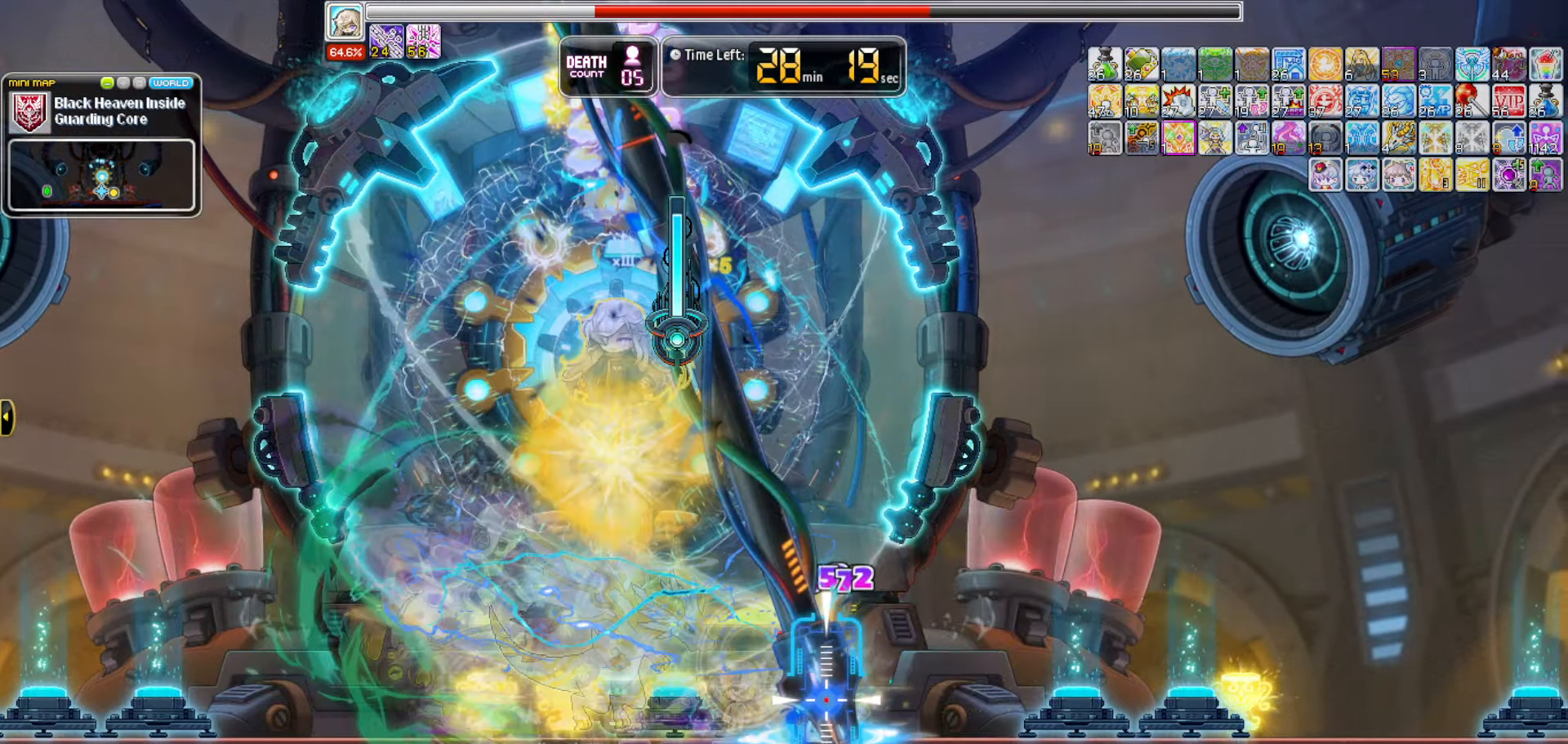
{"keys": ["n"], "events": [[284, "n", "down"]]}
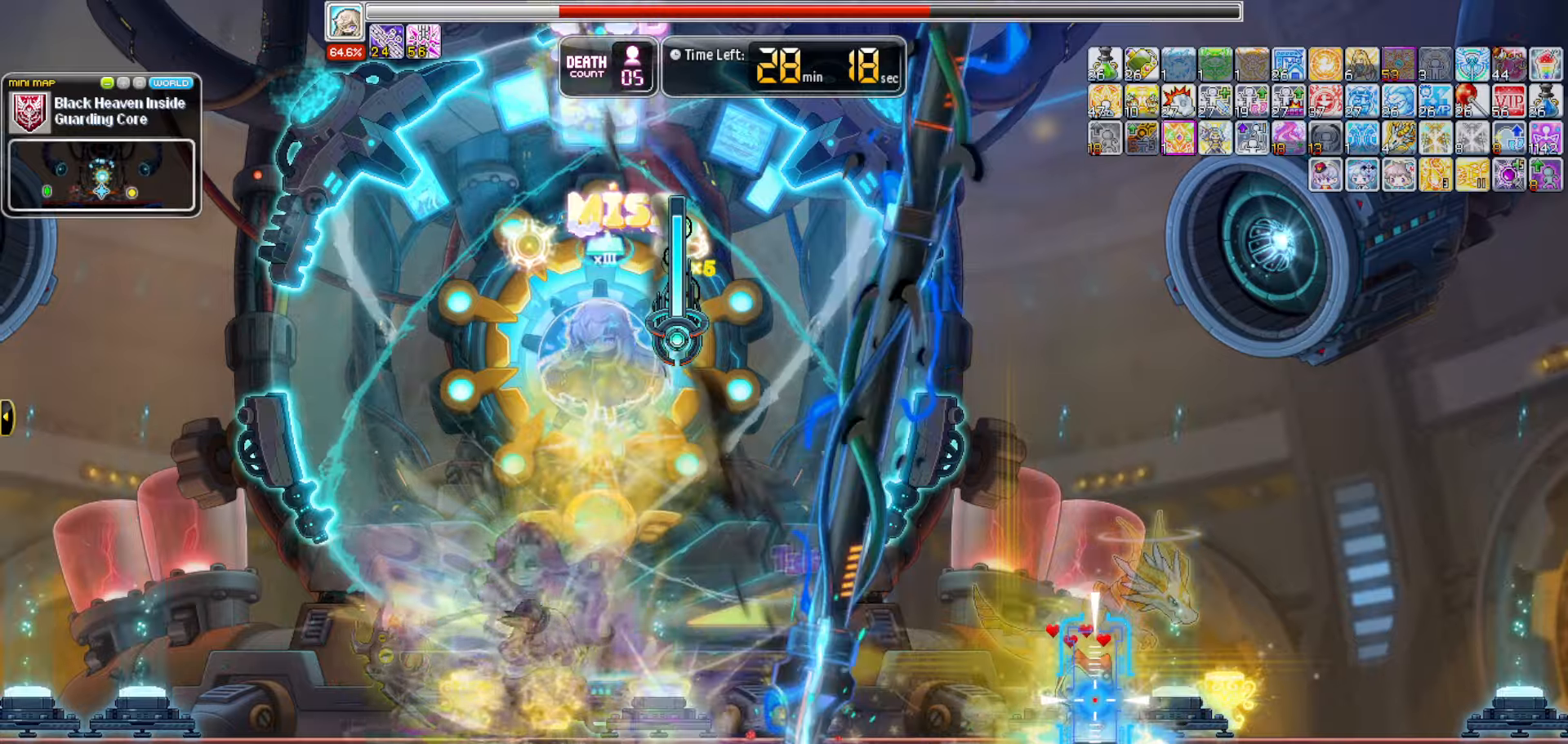
{"keys": [], "events": [[166, "n", "up"]]}
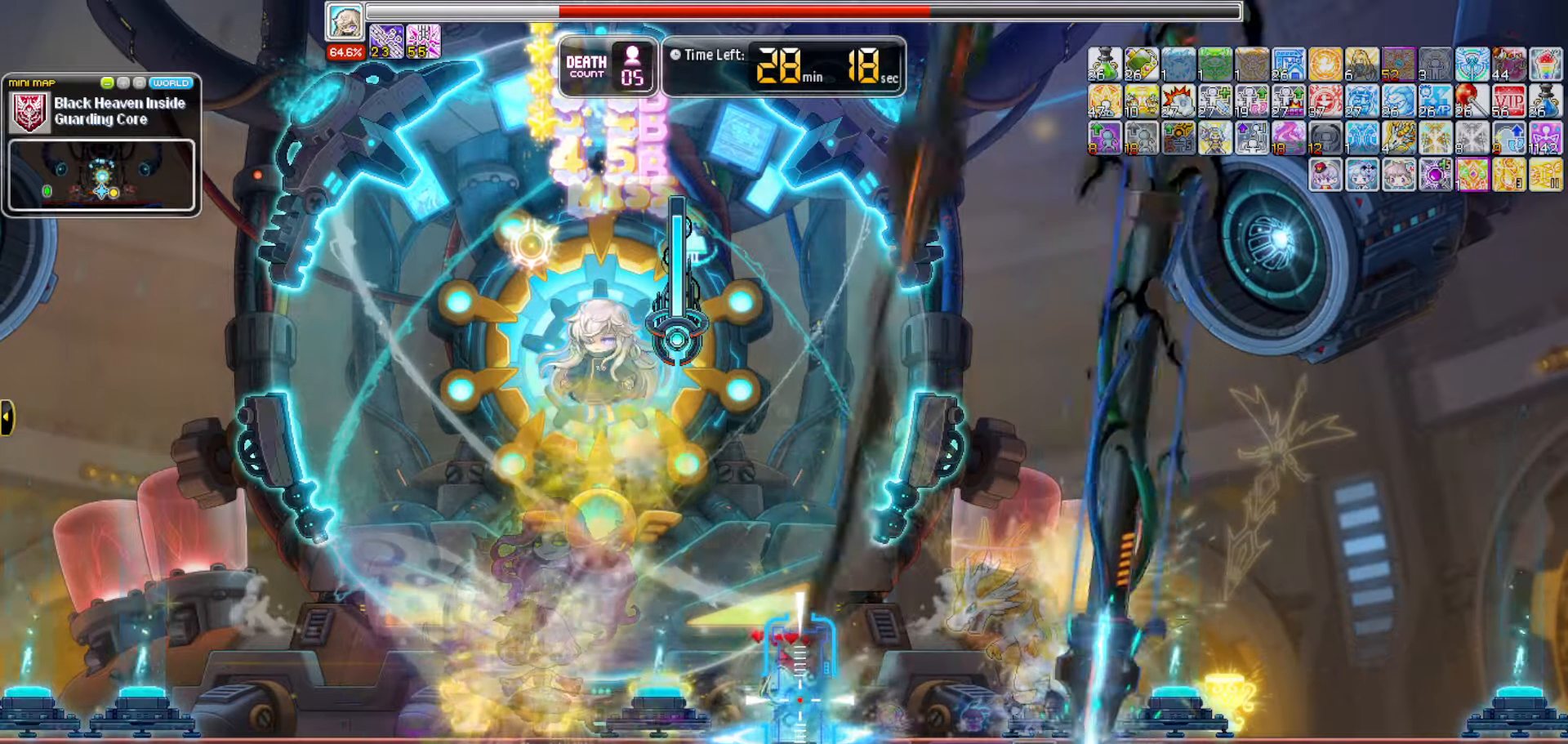
{"keys": [], "events": []}
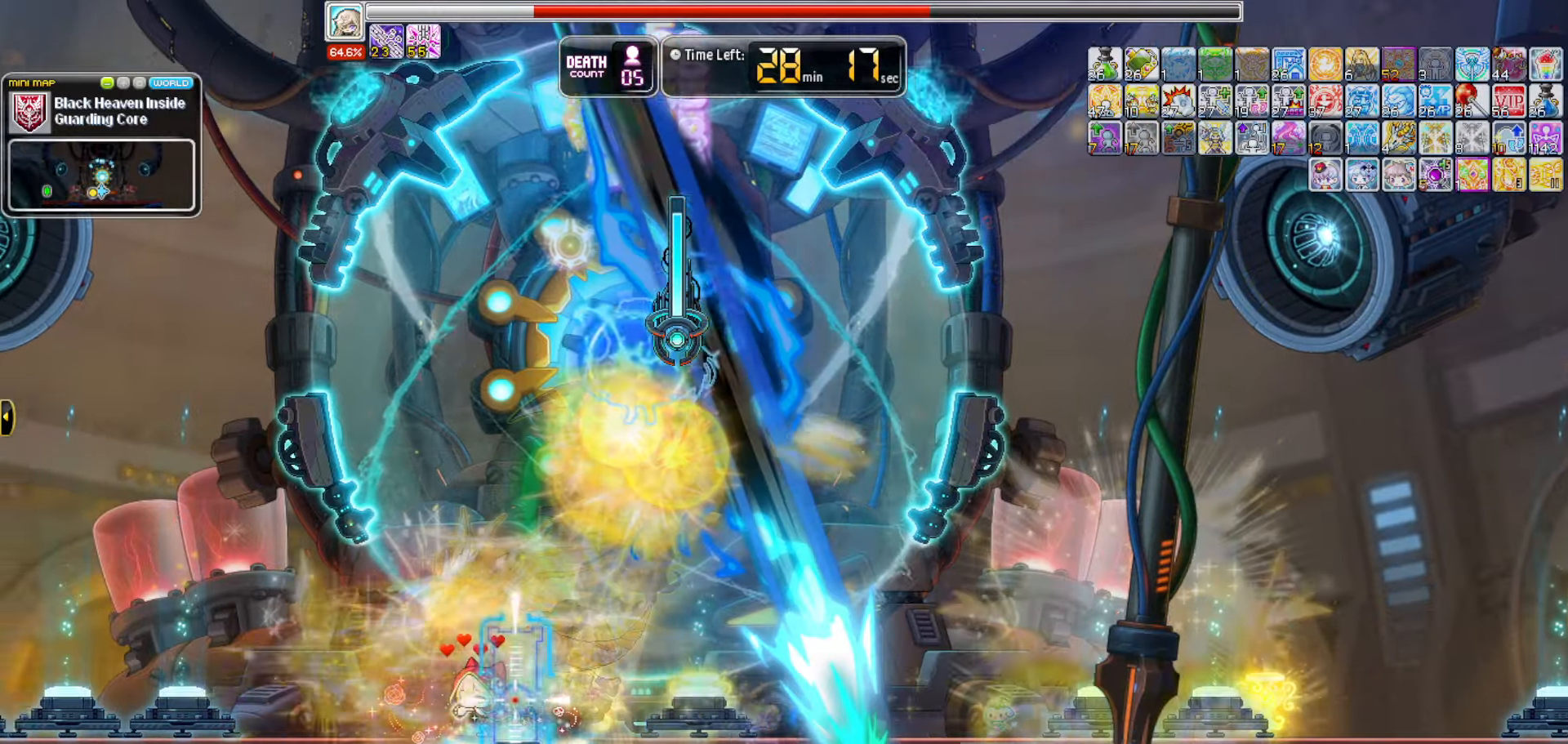
{"keys": [], "events": []}
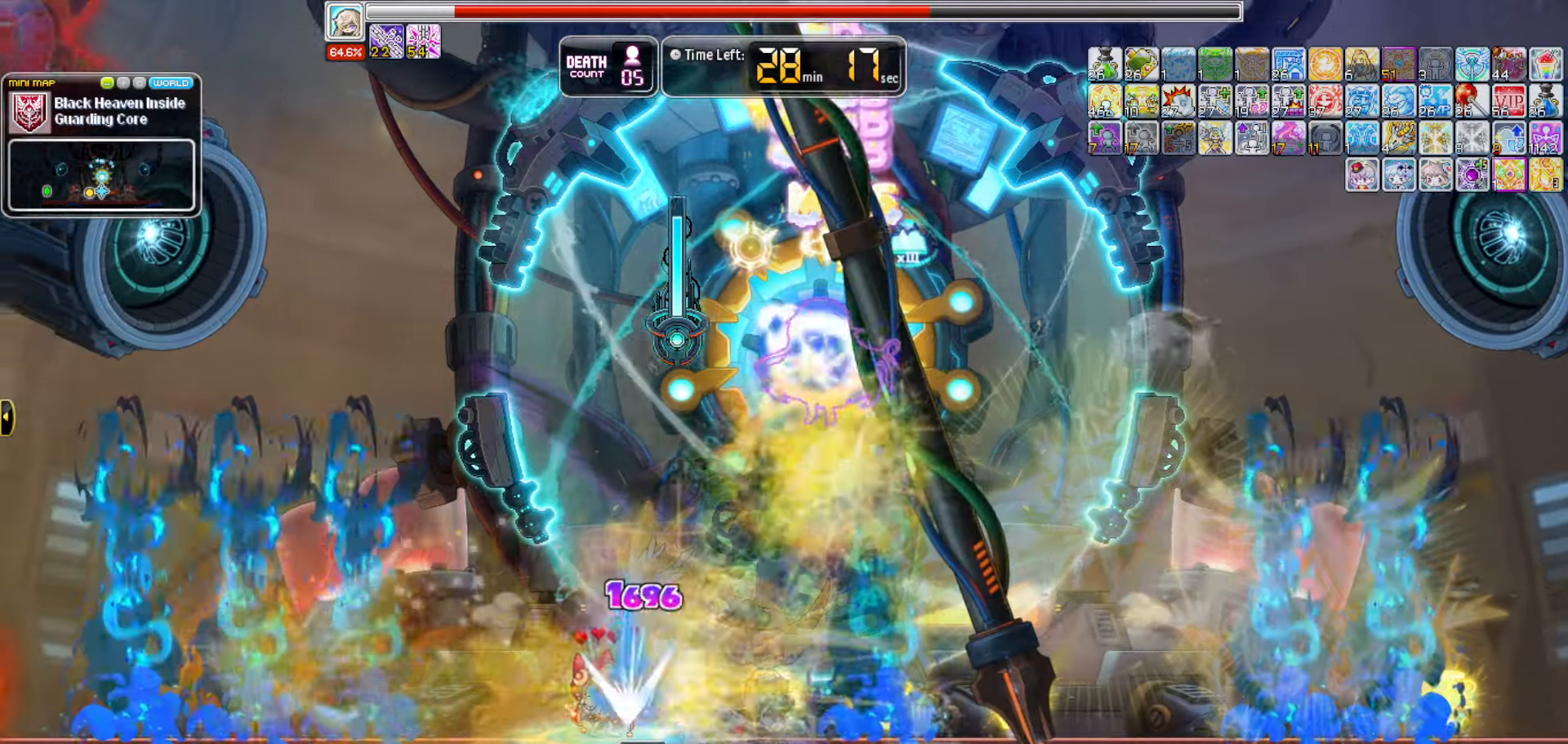
{"keys": [], "events": []}
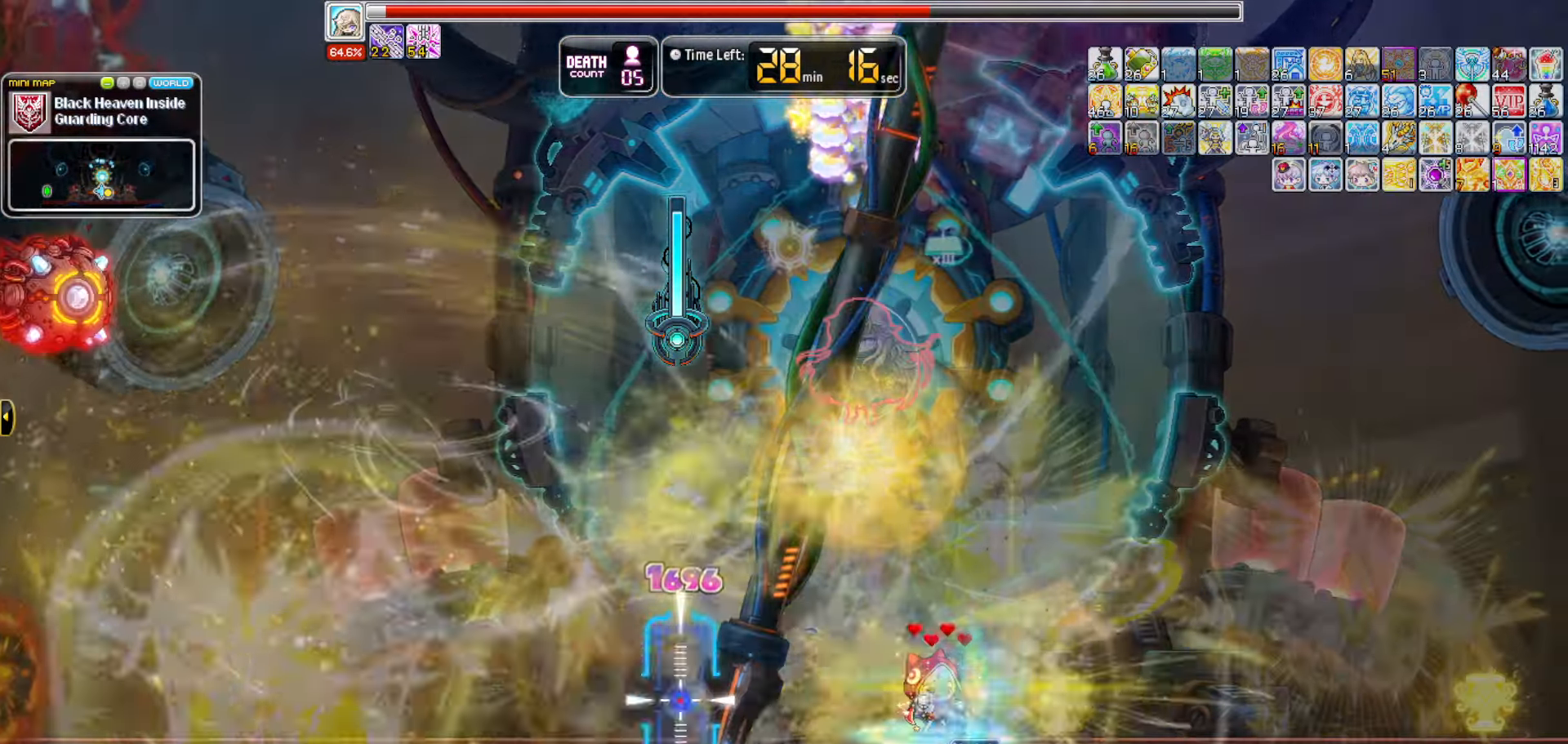
{"keys": [], "events": []}
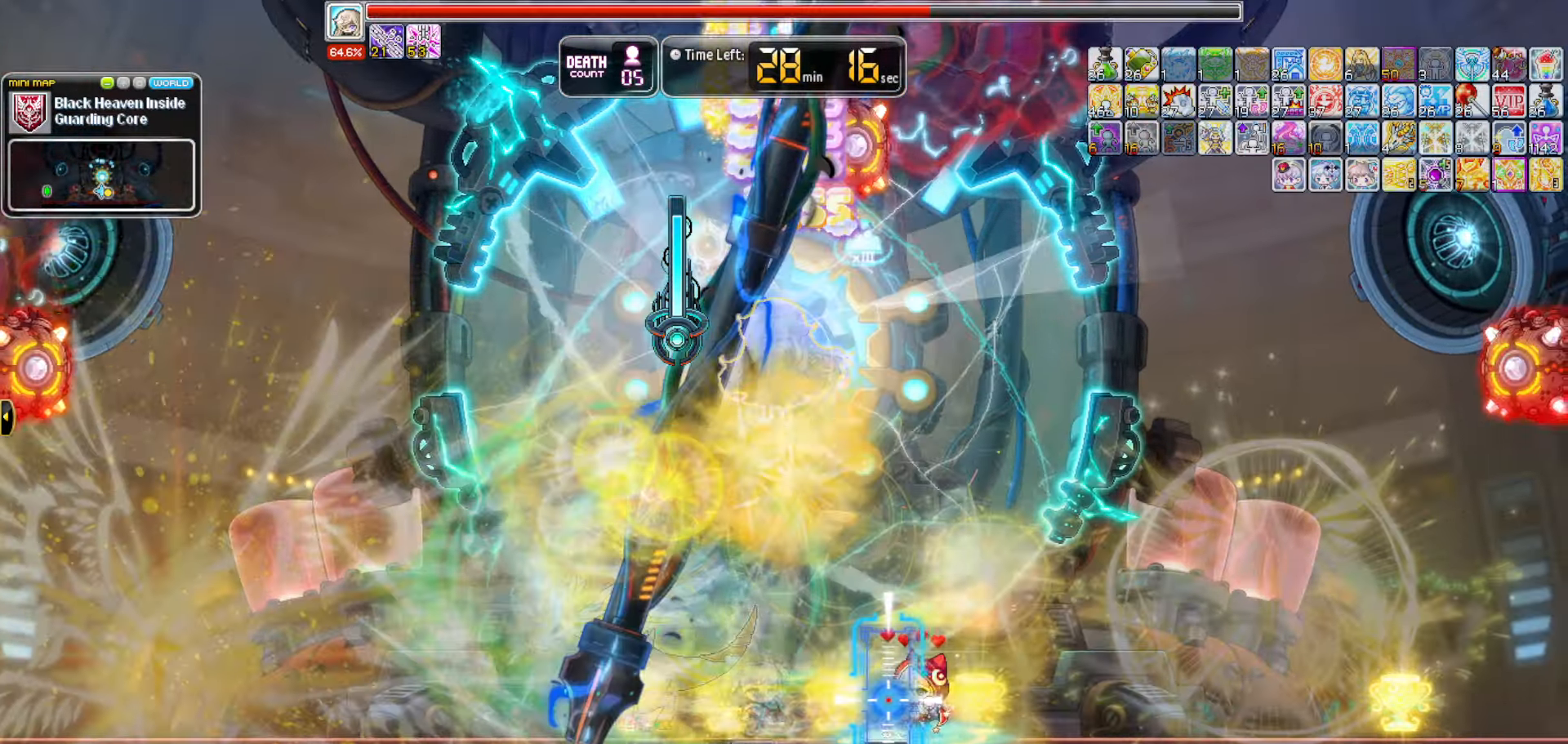
{"keys": [], "events": []}